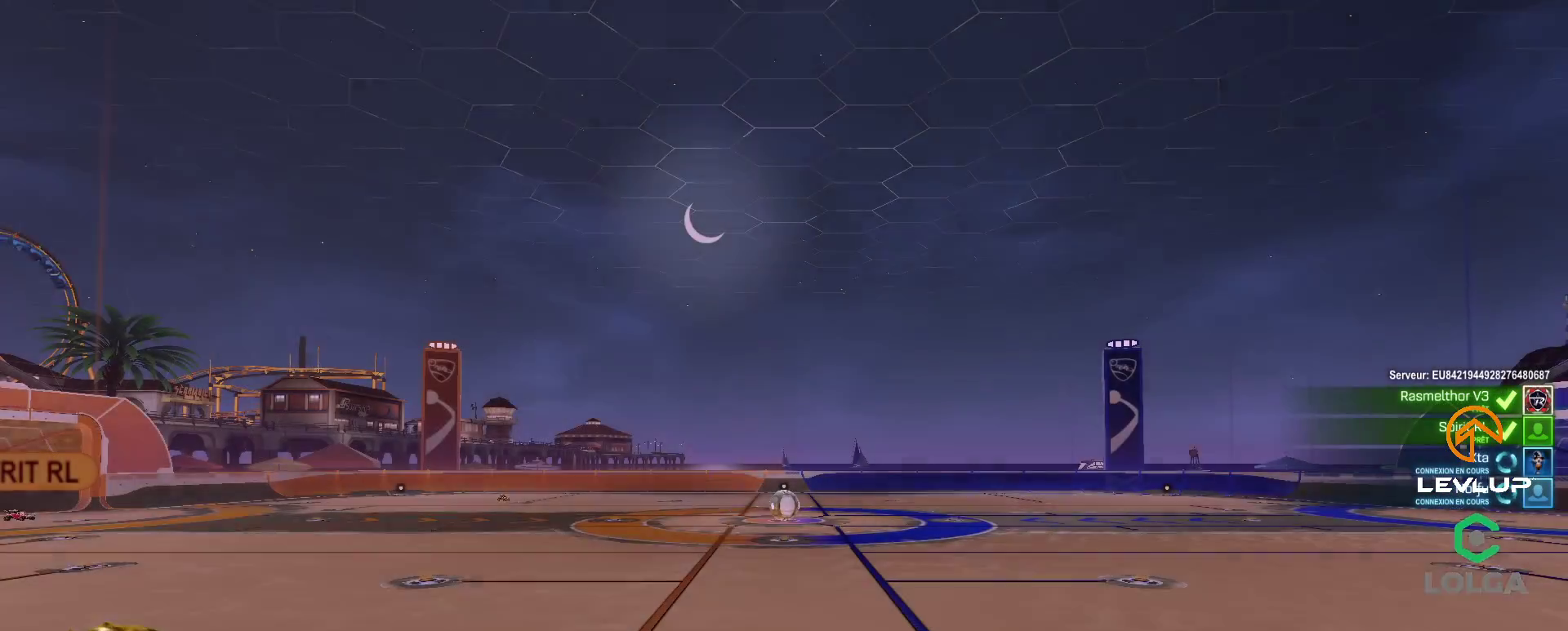
Gameplay with a controller (Xbox layout); each line is a JSON object with the inputs held at the frame after it. "events" lists button and stick changes between this image and that frame as [ms after this image, input, new state], when the widget could be followed in between. Not read: R2.
{"buttons": [], "left_stick": "center", "right_stick": "center", "events": []}
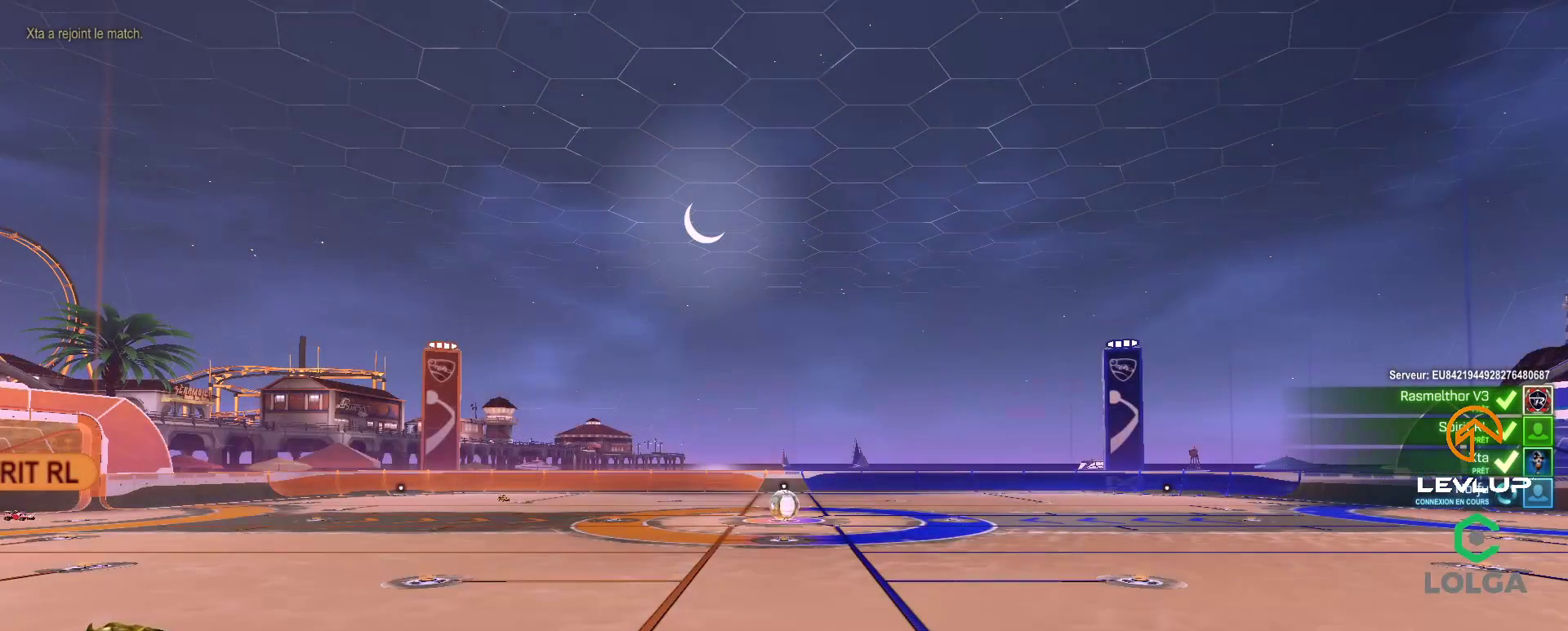
{"buttons": ["SELECT"], "left_stick": "center", "right_stick": "center", "events": [[150, "SELECT", "down"]]}
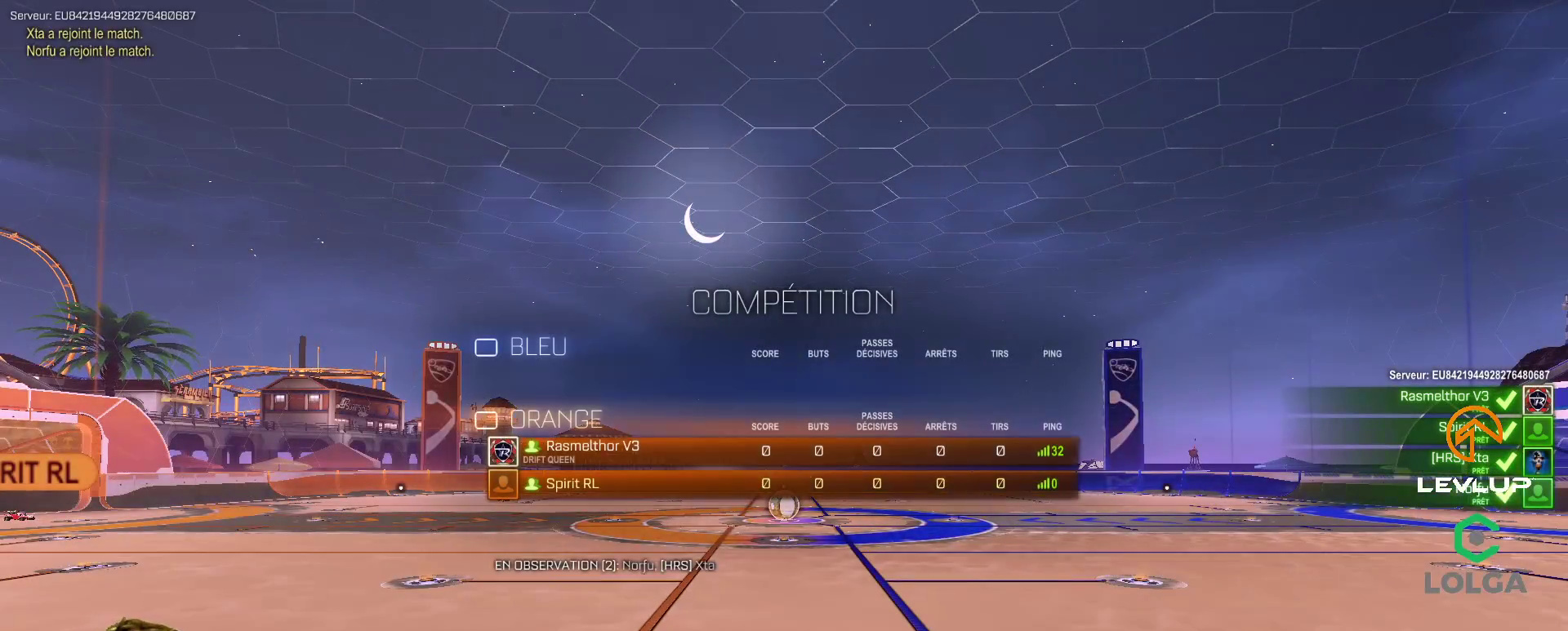
{"buttons": ["SELECT"], "left_stick": "center", "right_stick": "center", "events": [[33, "right_stick", "right"], [150, "right_stick", "center"]]}
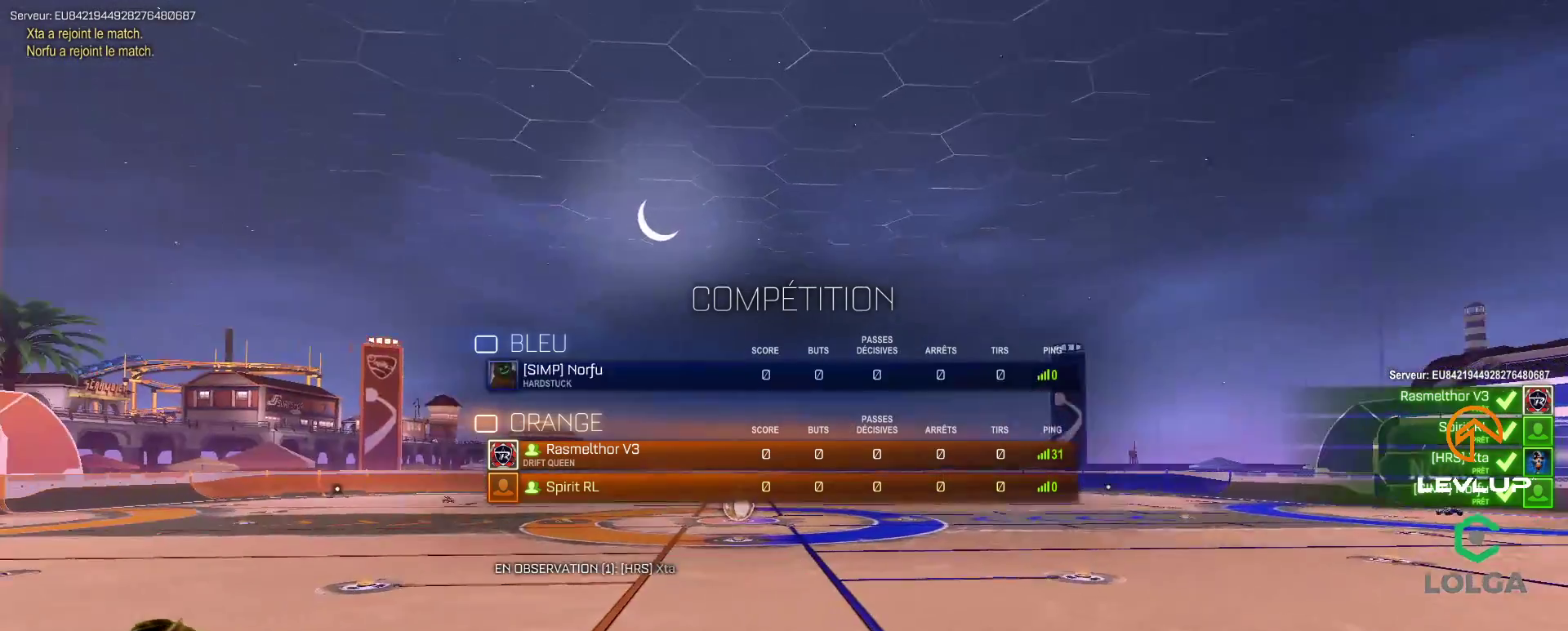
{"buttons": ["SELECT"], "left_stick": "center", "right_stick": "center", "events": [[17, "Y", "down"], [100, "Y", "up"]]}